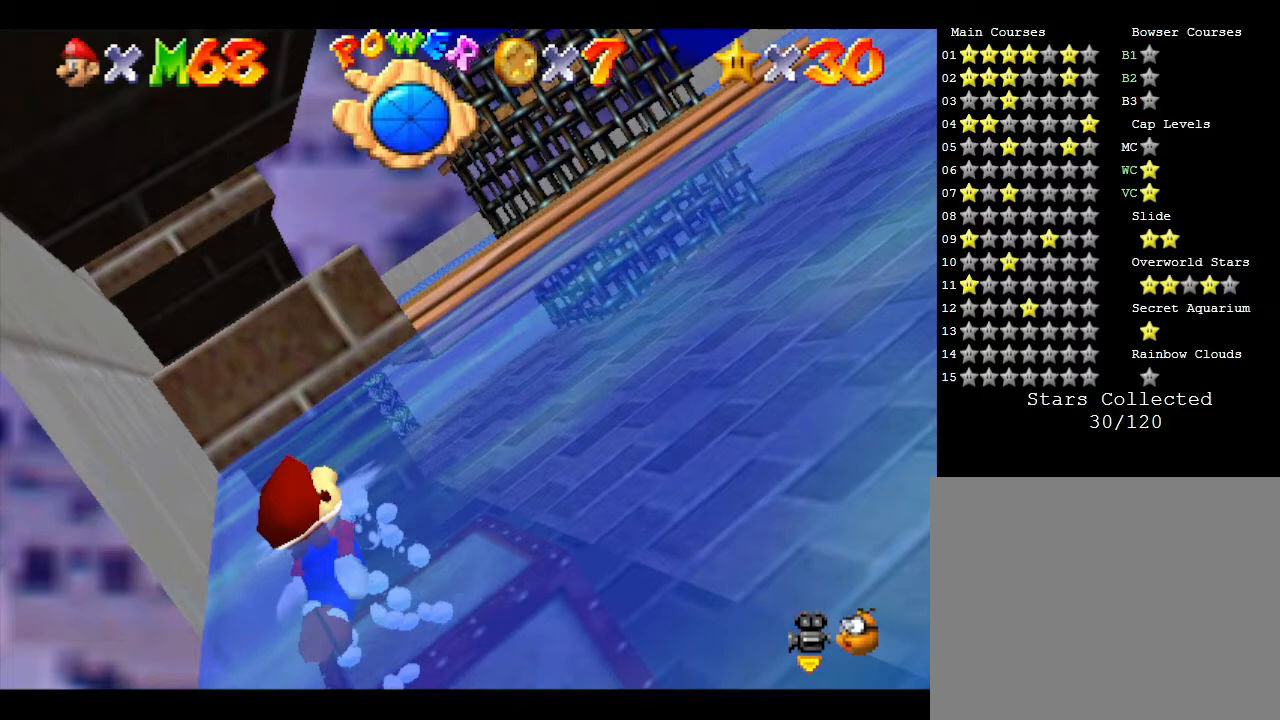
Gameplay with a controller (Nintendo layout); each line is a JSON object with the inputs held at the frame after it. "events" lists button and stick changes between this image and that frame as [ms after this image, input, new state], when the widget could be followed in between. Not read: L3 R3.
{"buttons": ["A"], "left_stick": "center", "events": [[283, "A", "down"]]}
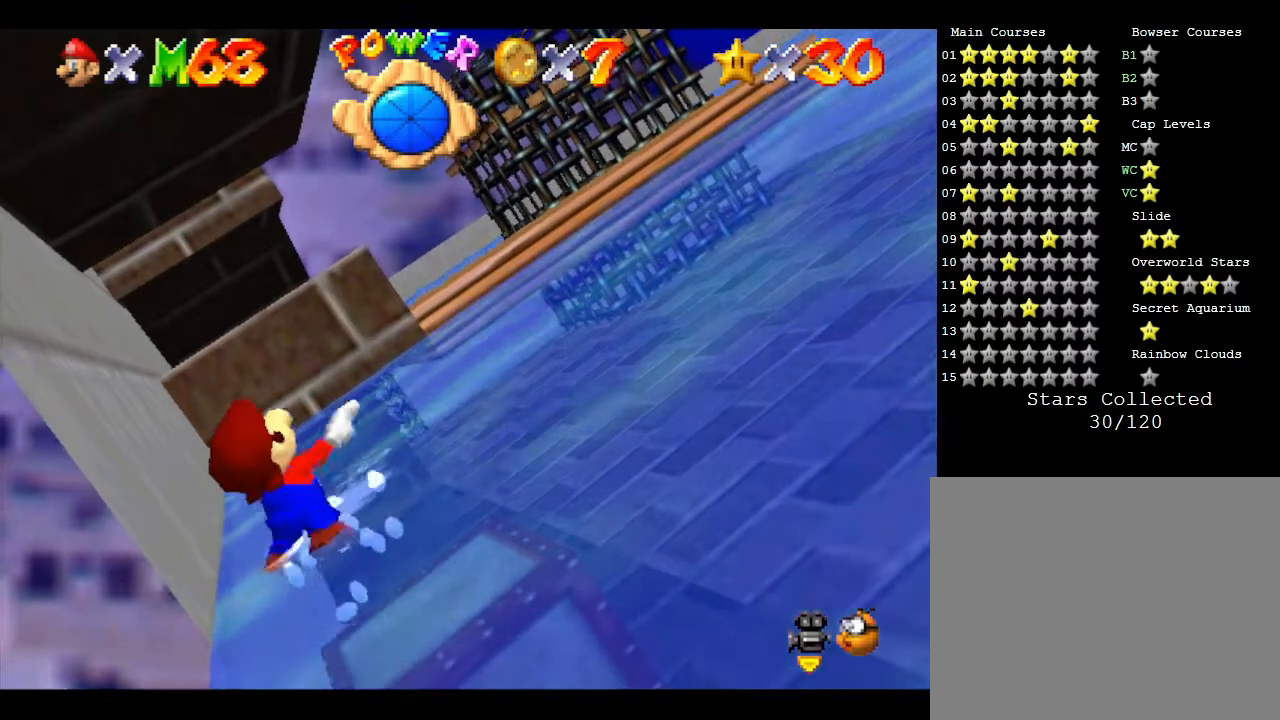
{"buttons": ["A"], "left_stick": "center", "events": [[33, "A", "up"], [467, "A", "down"]]}
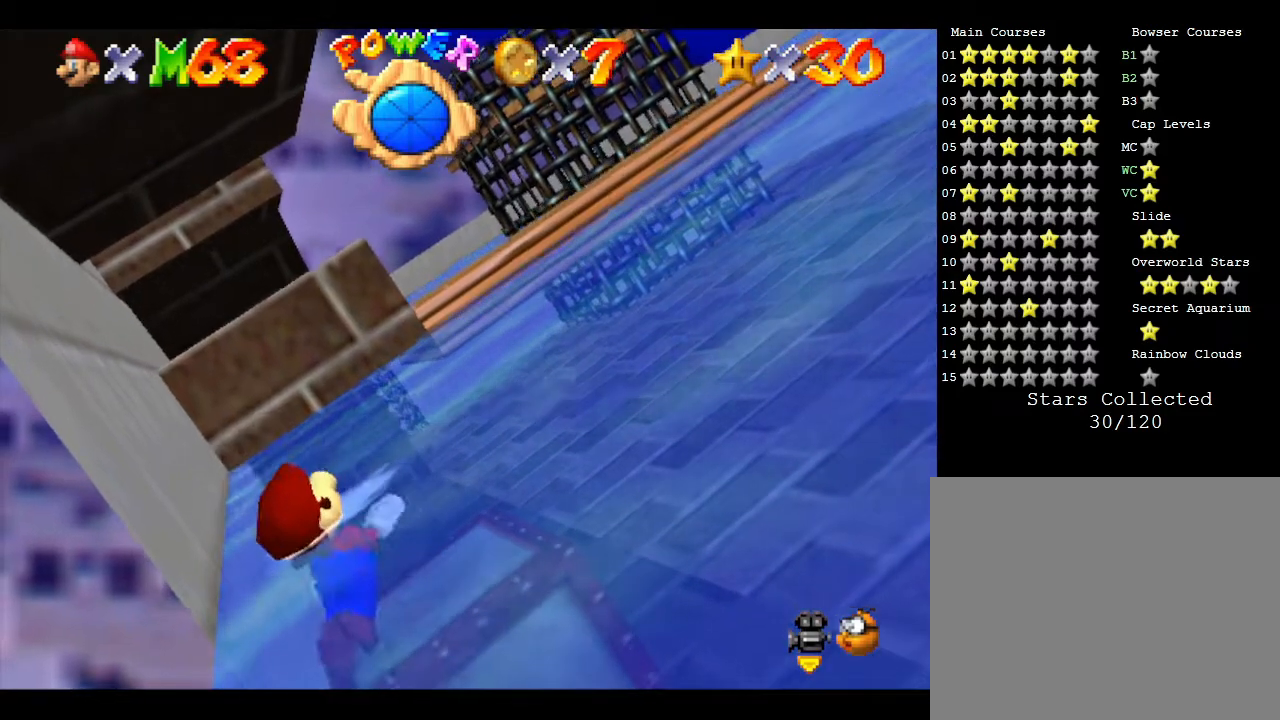
{"buttons": [], "left_stick": "center", "events": [[183, "left_stick", "right"], [300, "A", "up"], [483, "left_stick", "center"]]}
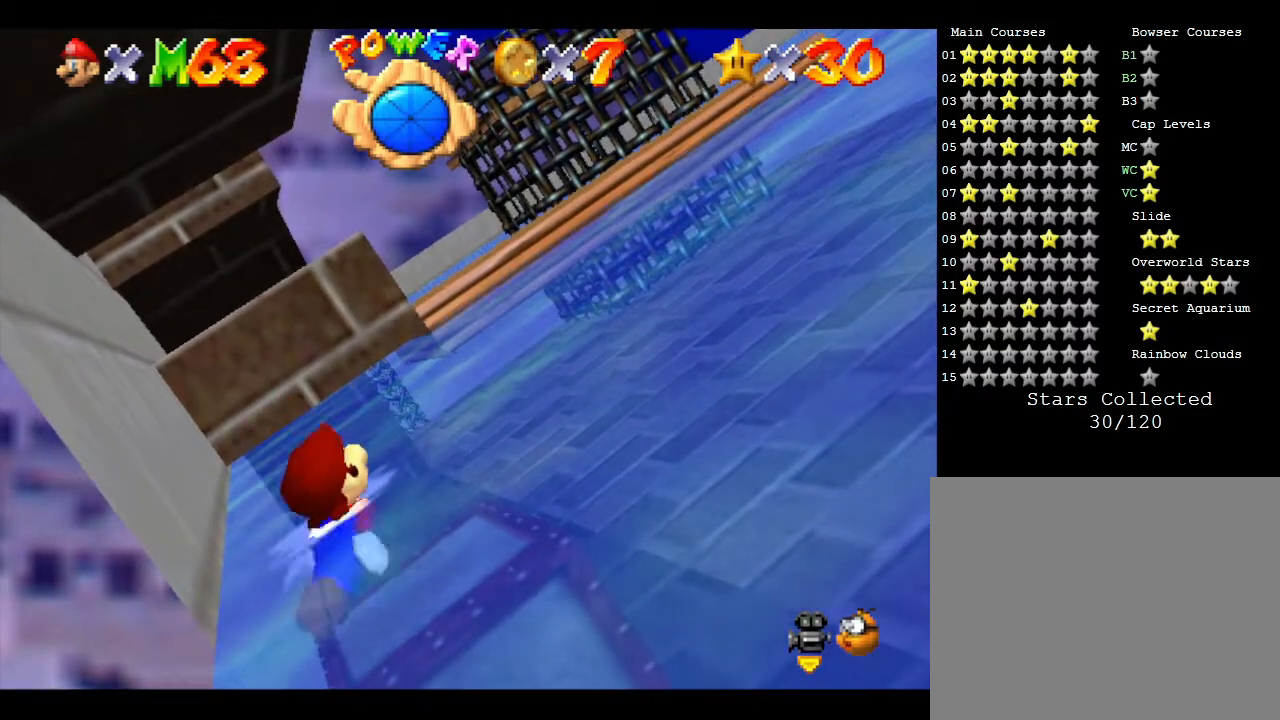
{"buttons": [], "left_stick": "center", "events": [[100, "A", "down"], [467, "A", "up"]]}
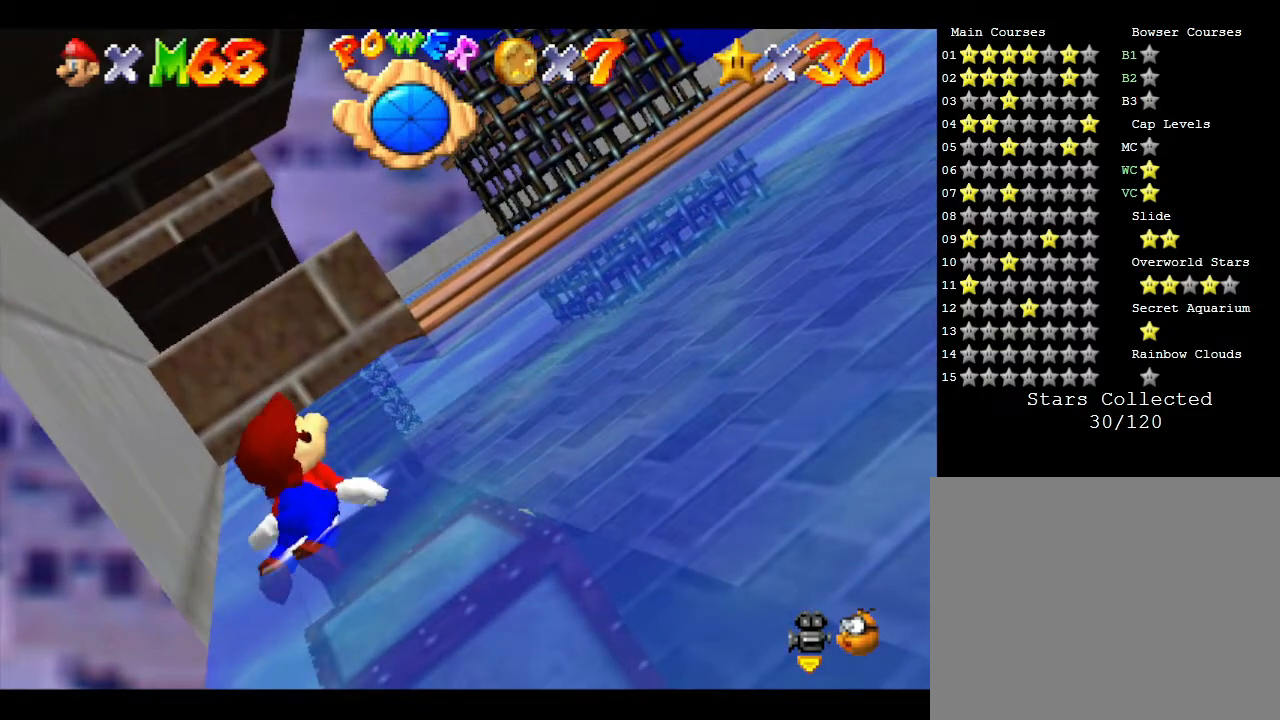
{"buttons": ["A"], "left_stick": "center", "events": [[267, "A", "down"]]}
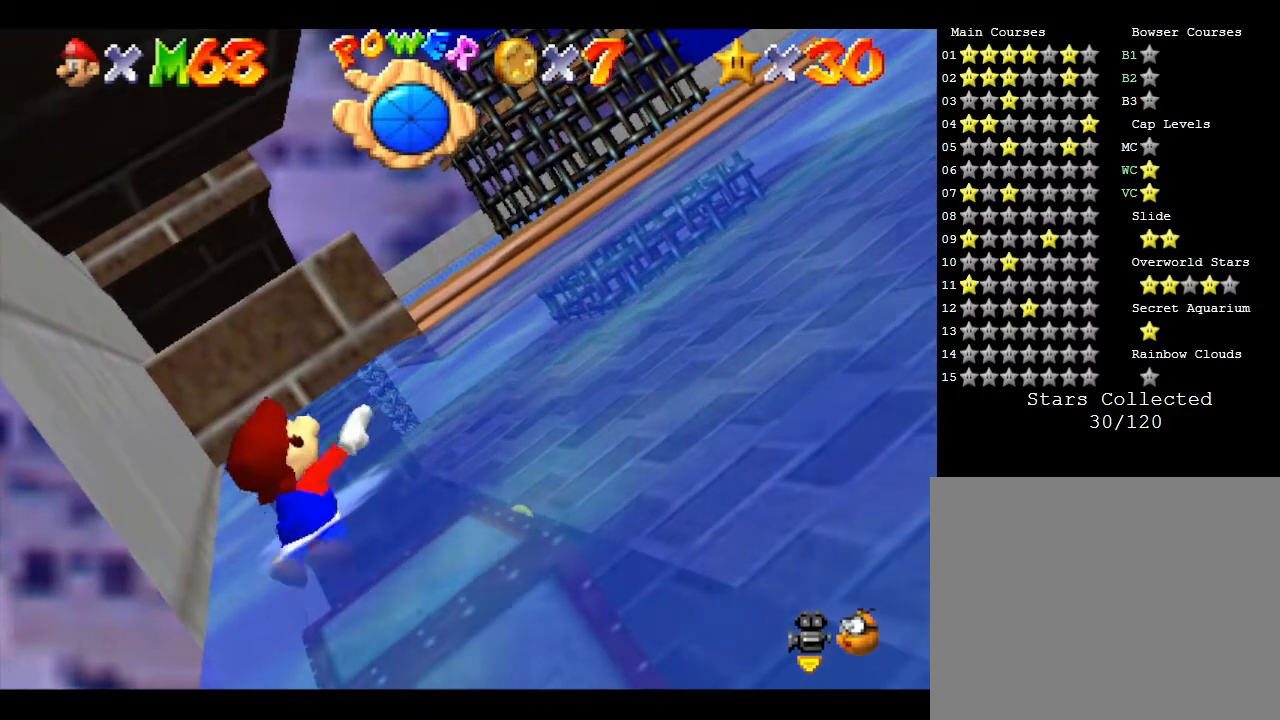
{"buttons": ["A"], "left_stick": "center", "events": [[183, "A", "up"], [433, "A", "down"]]}
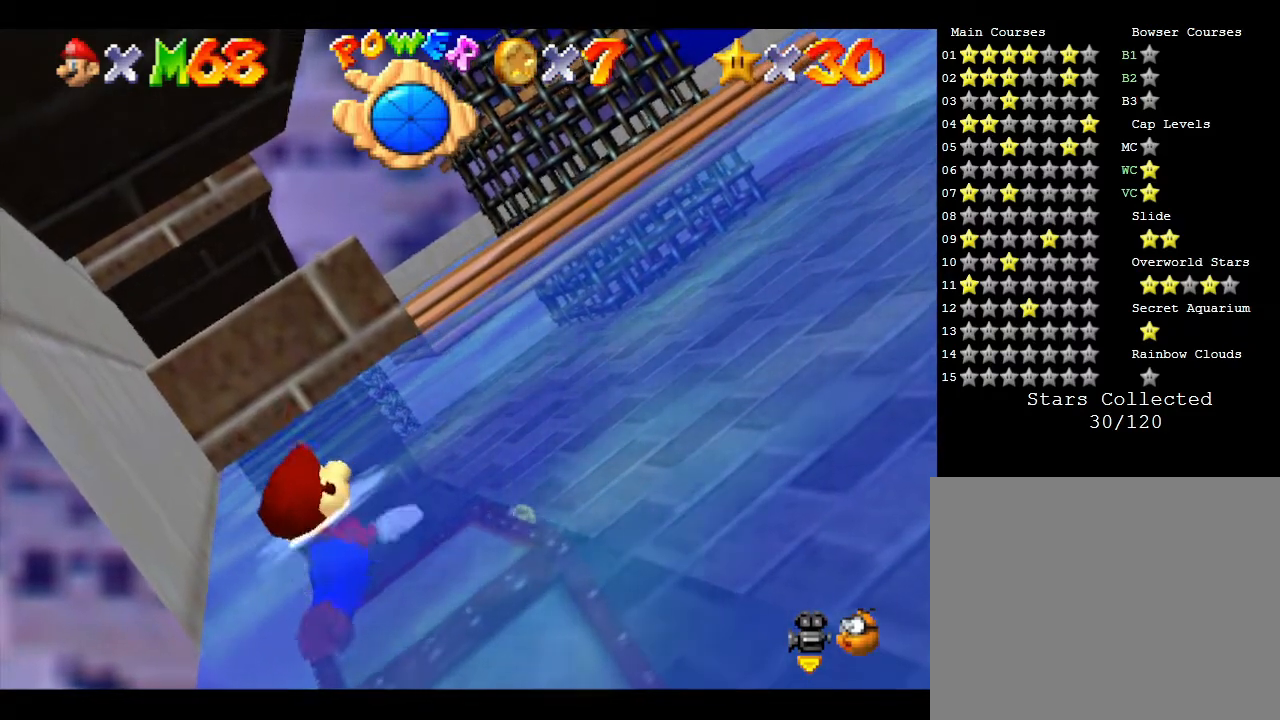
{"buttons": ["A"], "left_stick": "center", "events": [[383, "A", "up"], [467, "A", "down"]]}
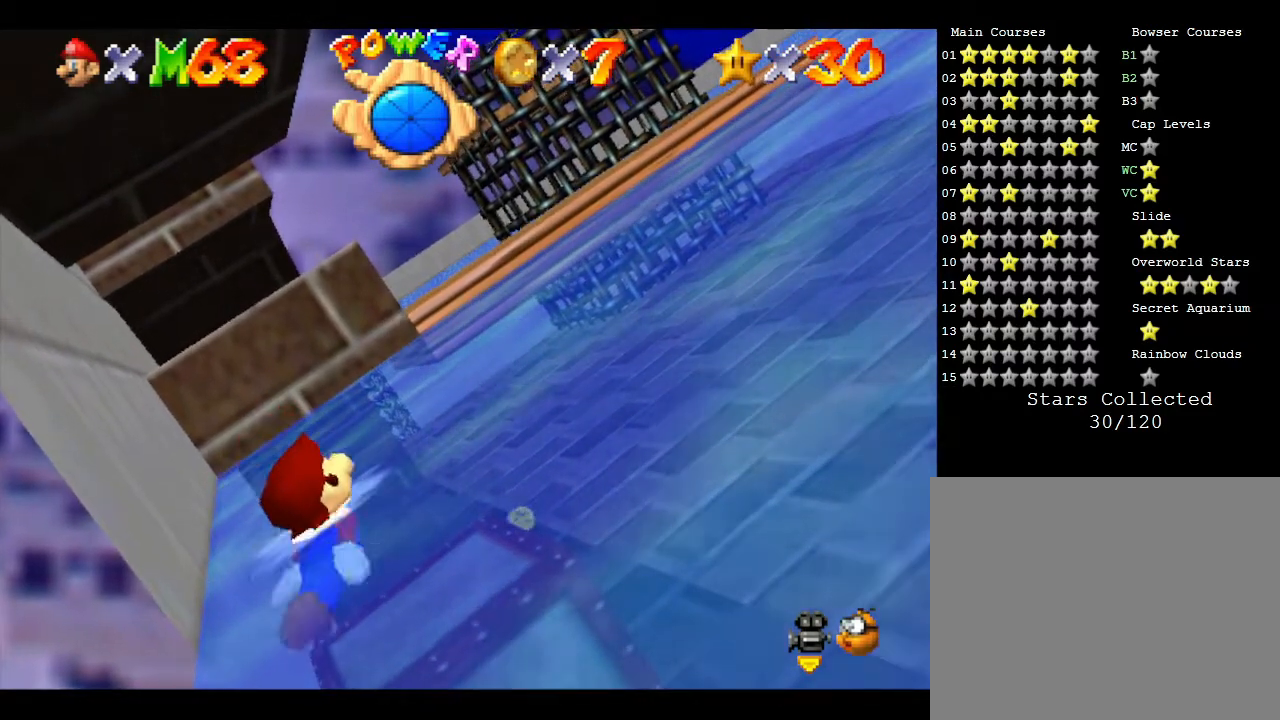
{"buttons": [], "left_stick": "center", "events": [[450, "A", "up"]]}
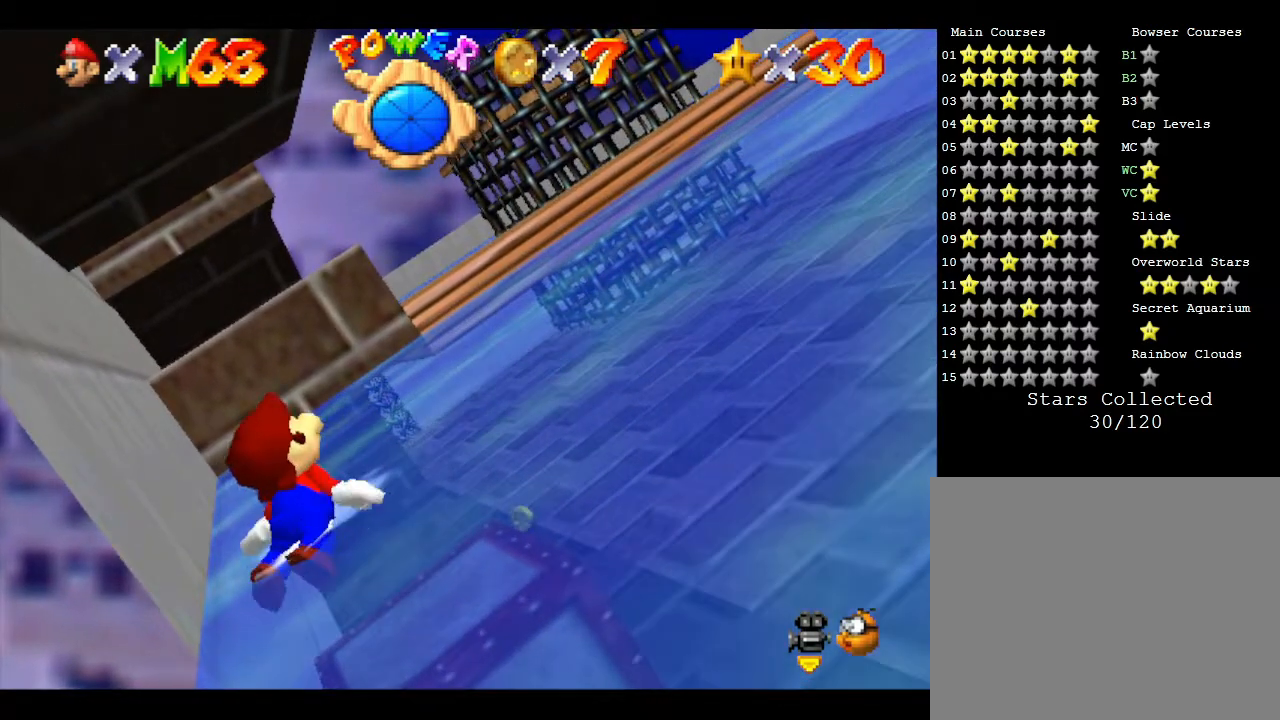
{"buttons": [], "left_stick": "center", "events": [[167, "A", "down"], [383, "A", "up"]]}
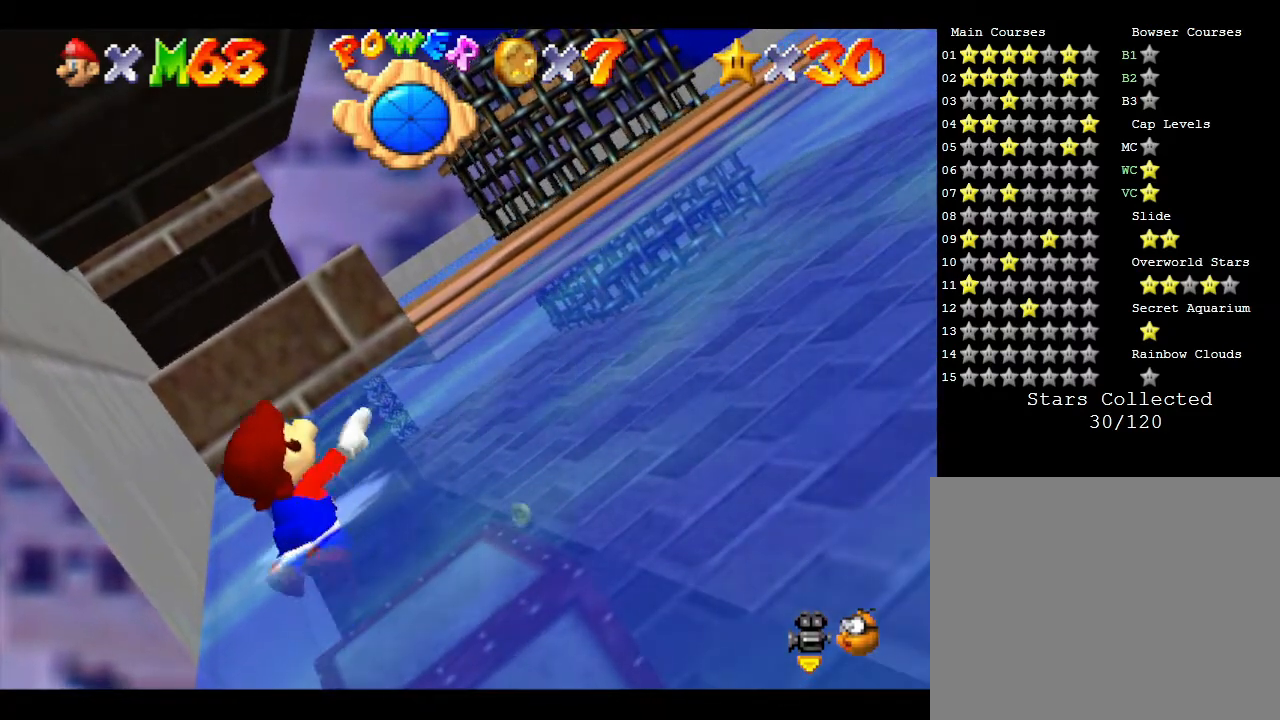
{"buttons": ["C_LEFT"], "left_stick": "center", "events": [[317, "C_LEFT", "down"]]}
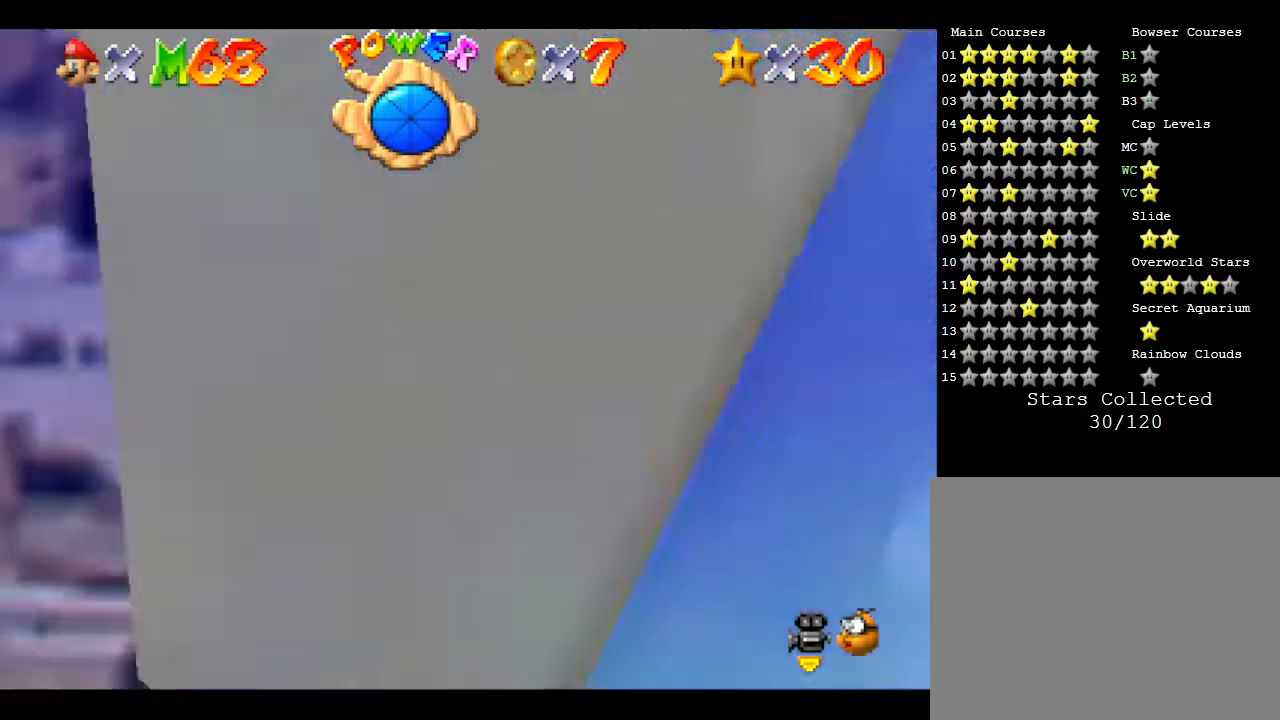
{"buttons": [], "left_stick": "center", "events": [[150, "C_LEFT", "up"]]}
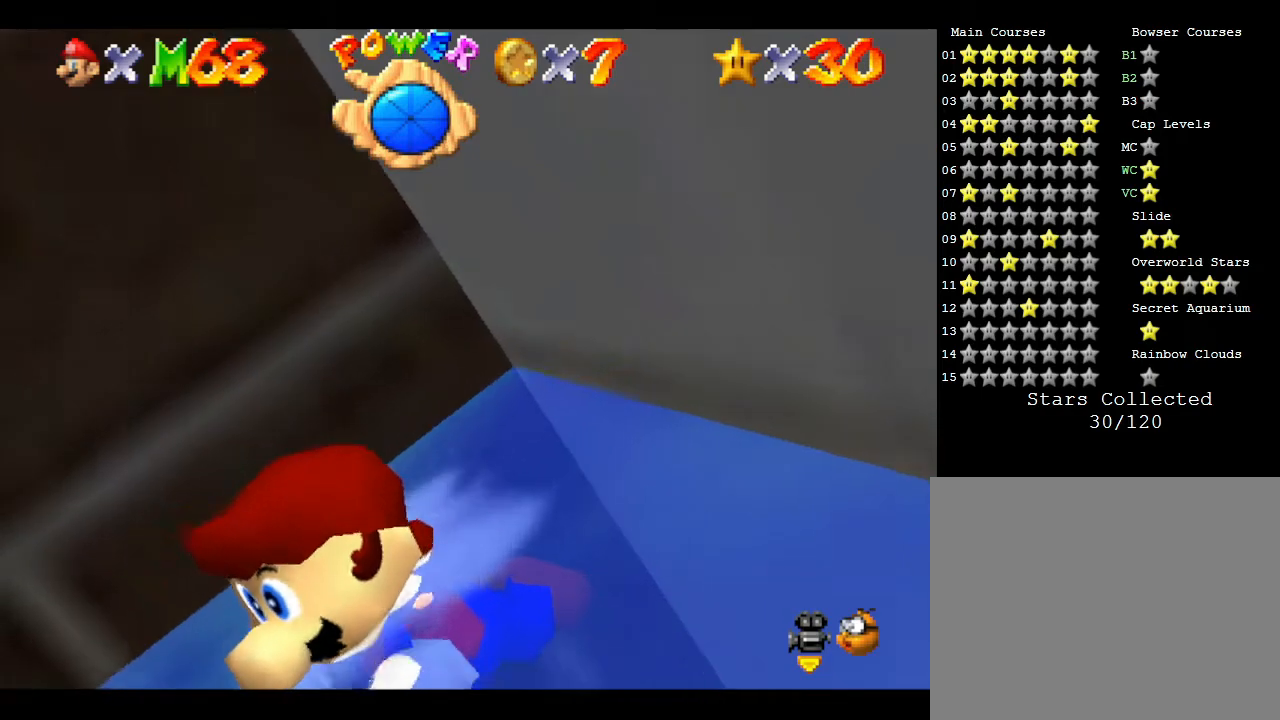
{"buttons": [], "left_stick": "center", "events": []}
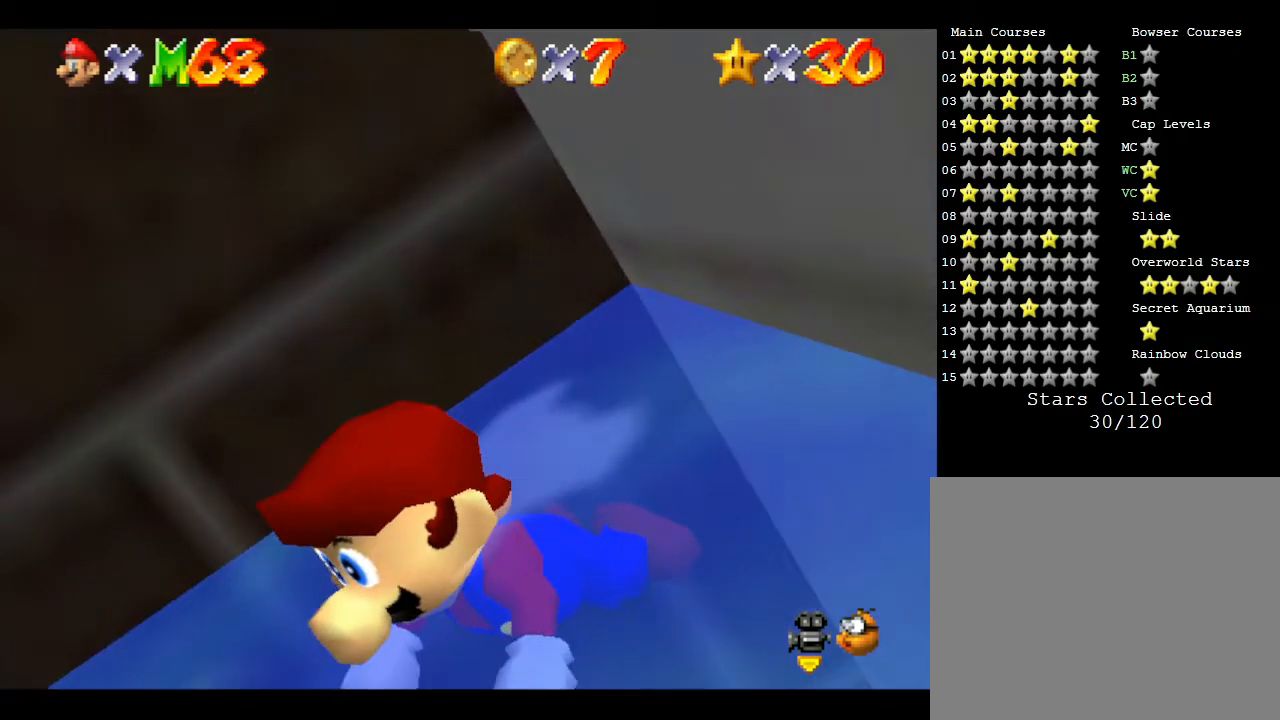
{"buttons": [], "left_stick": "center", "events": [[50, "C_RIGHT", "down"], [233, "C_RIGHT", "up"]]}
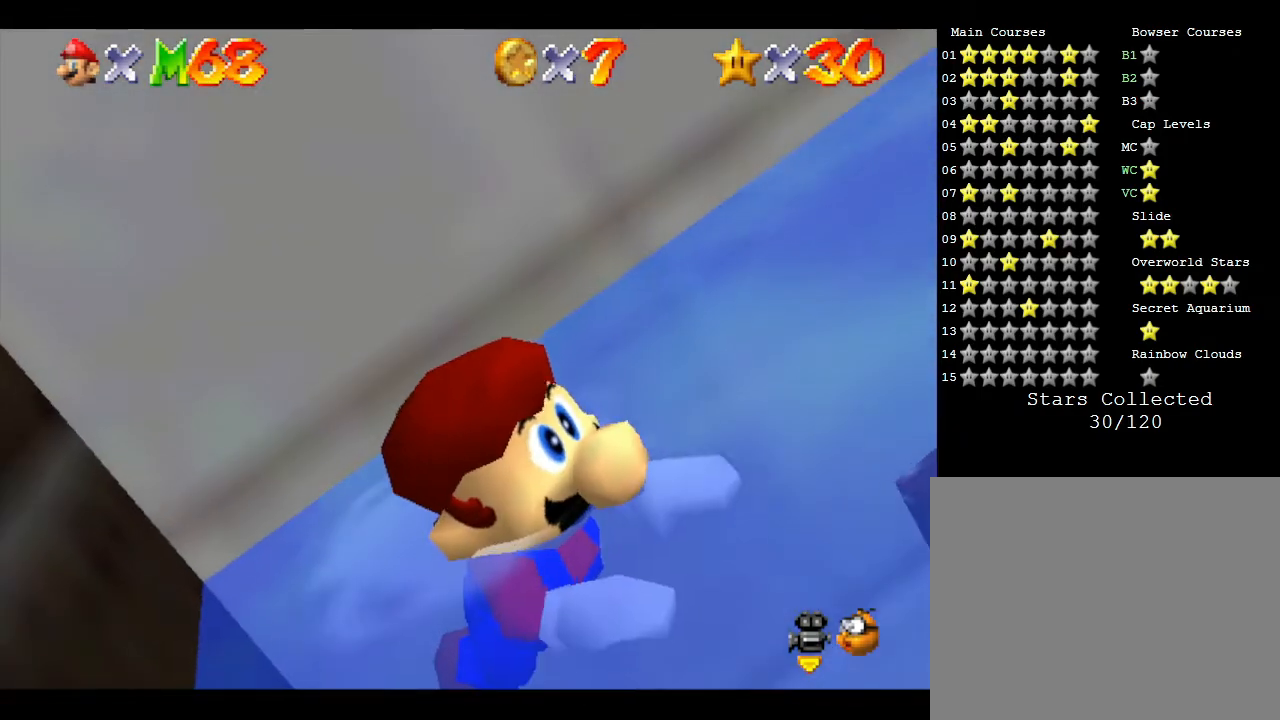
{"buttons": [], "left_stick": "center", "events": [[33, "C_RIGHT", "down"], [167, "C_RIGHT", "up"], [350, "C_RIGHT", "down"], [500, "C_RIGHT", "up"]]}
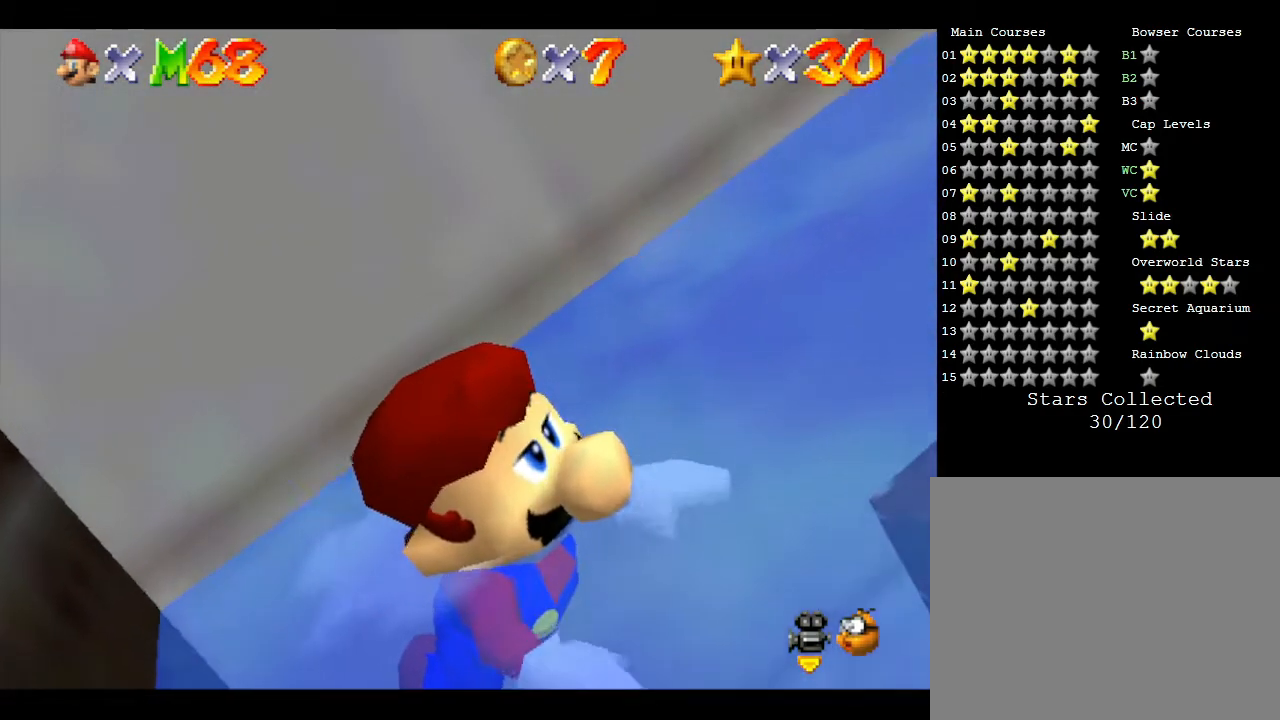
{"buttons": ["C_LEFT"], "left_stick": "center", "events": [[67, "C_LEFT", "down"], [350, "C_LEFT", "up"], [450, "C_LEFT", "down"]]}
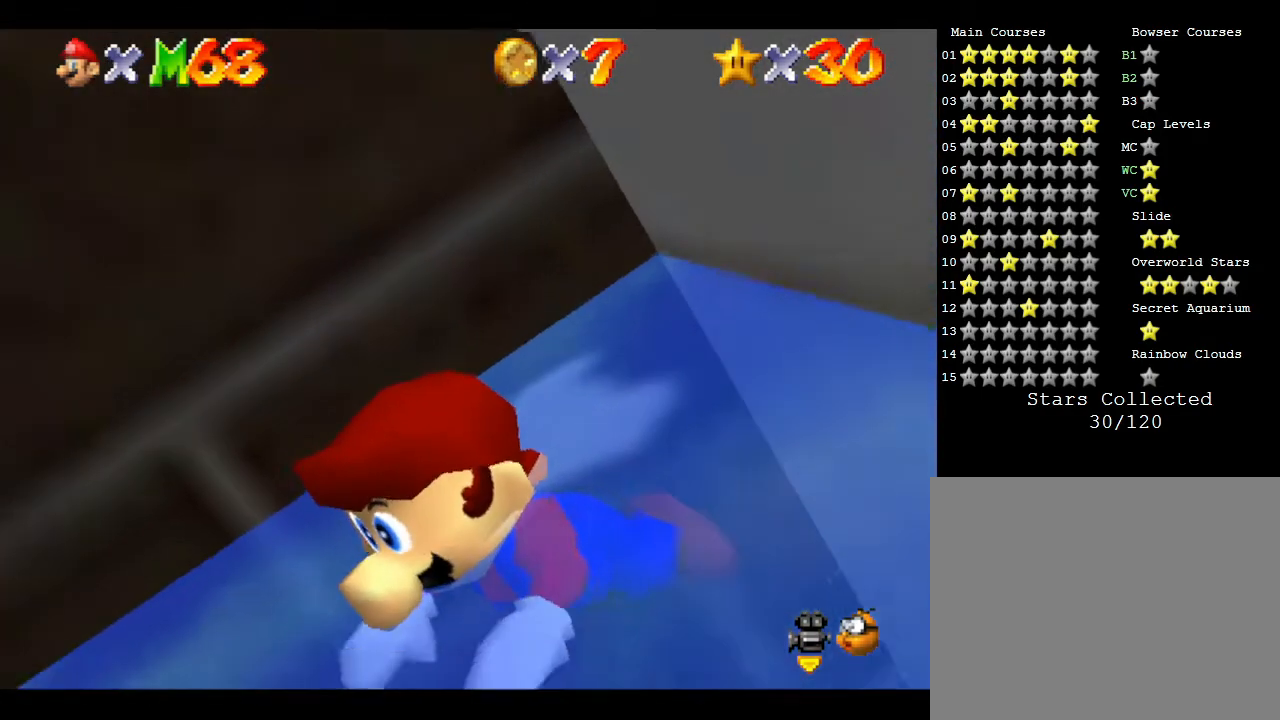
{"buttons": [], "left_stick": "center", "events": [[183, "C_LEFT", "up"]]}
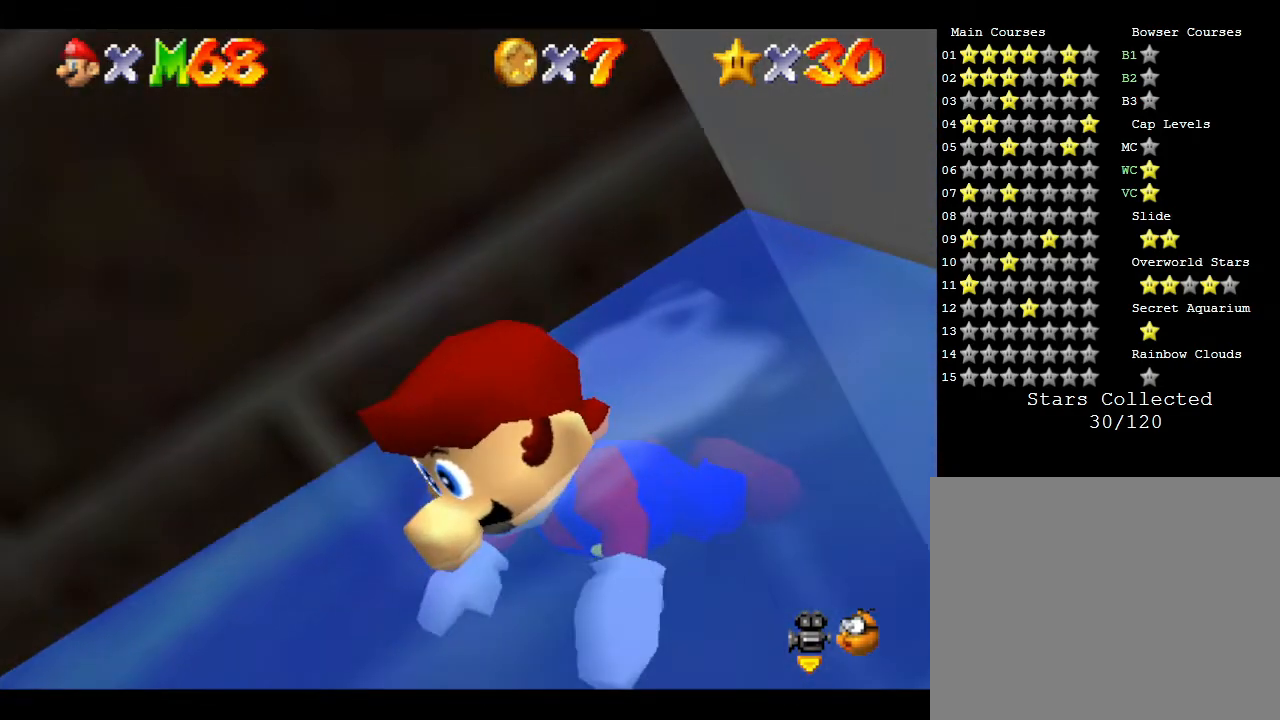
{"buttons": [], "left_stick": "center", "events": [[50, "C_RIGHT", "down"], [183, "C_RIGHT", "up"]]}
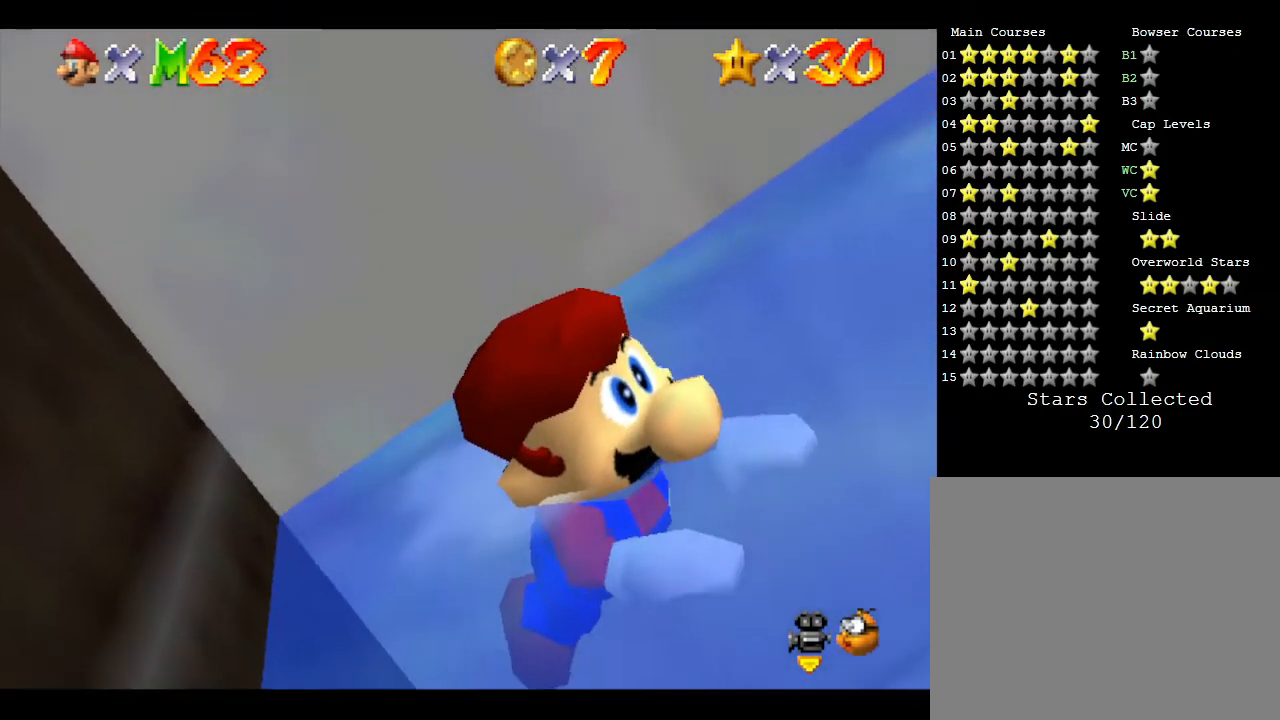
{"buttons": [], "left_stick": "center", "events": []}
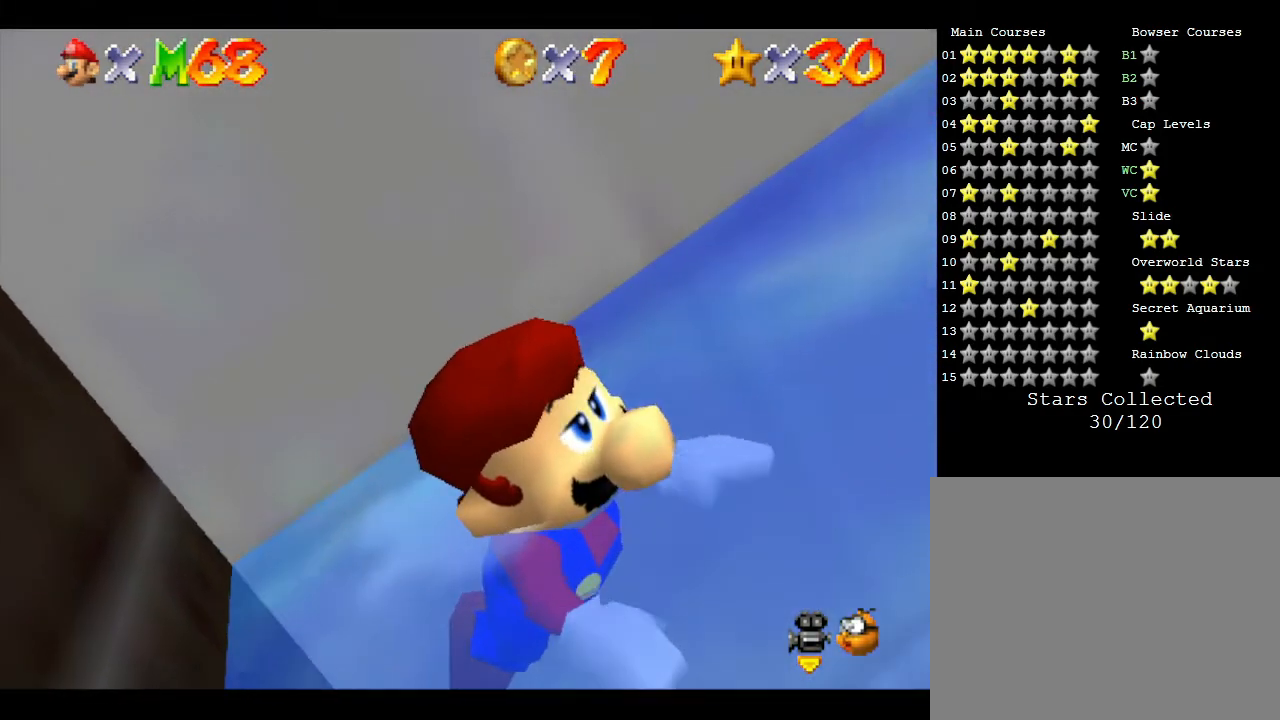
{"buttons": [], "left_stick": "center", "events": [[383, "R1", "down"], [433, "R1", "up"]]}
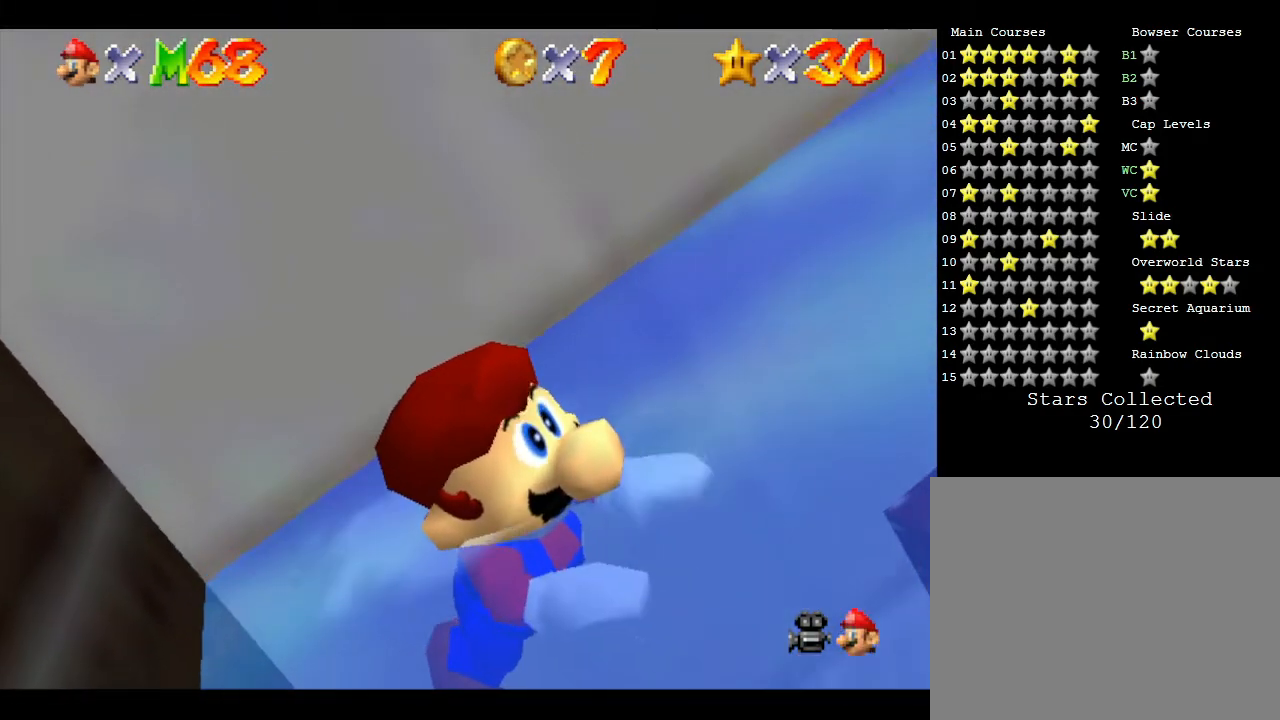
{"buttons": [], "left_stick": "center", "events": []}
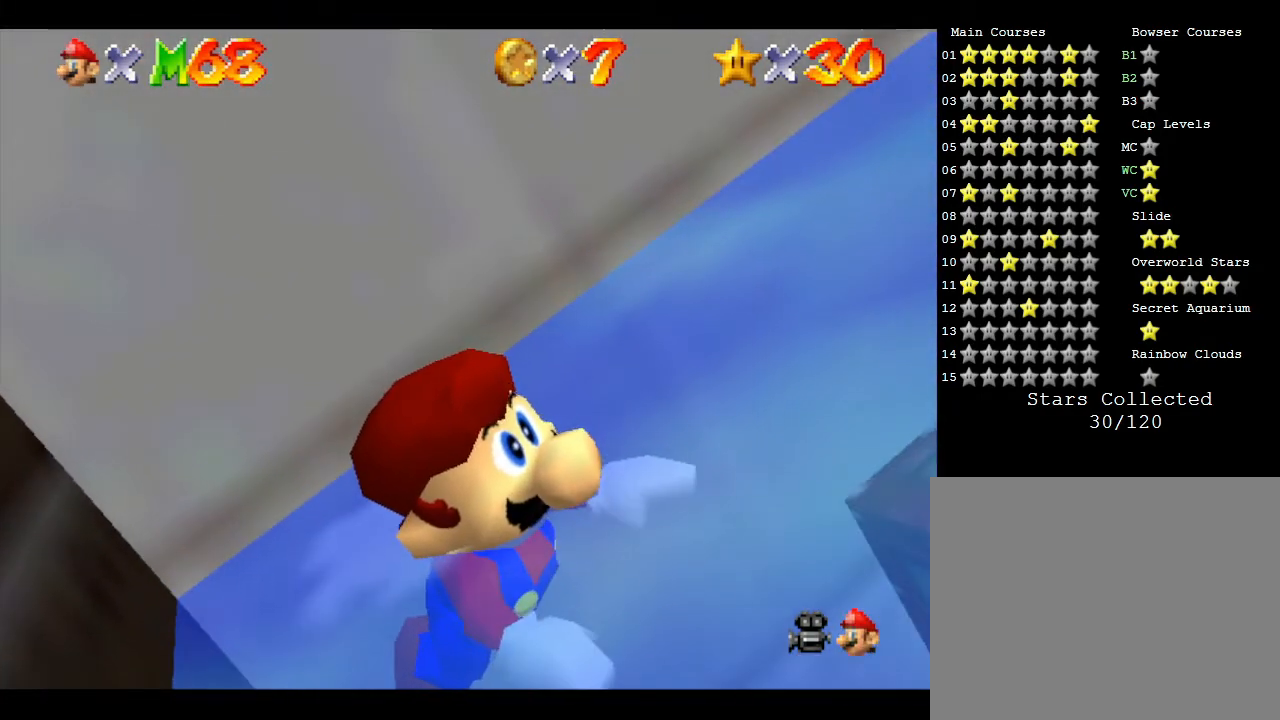
{"buttons": ["C_UP"], "left_stick": "center", "events": [[400, "C_UP", "down"]]}
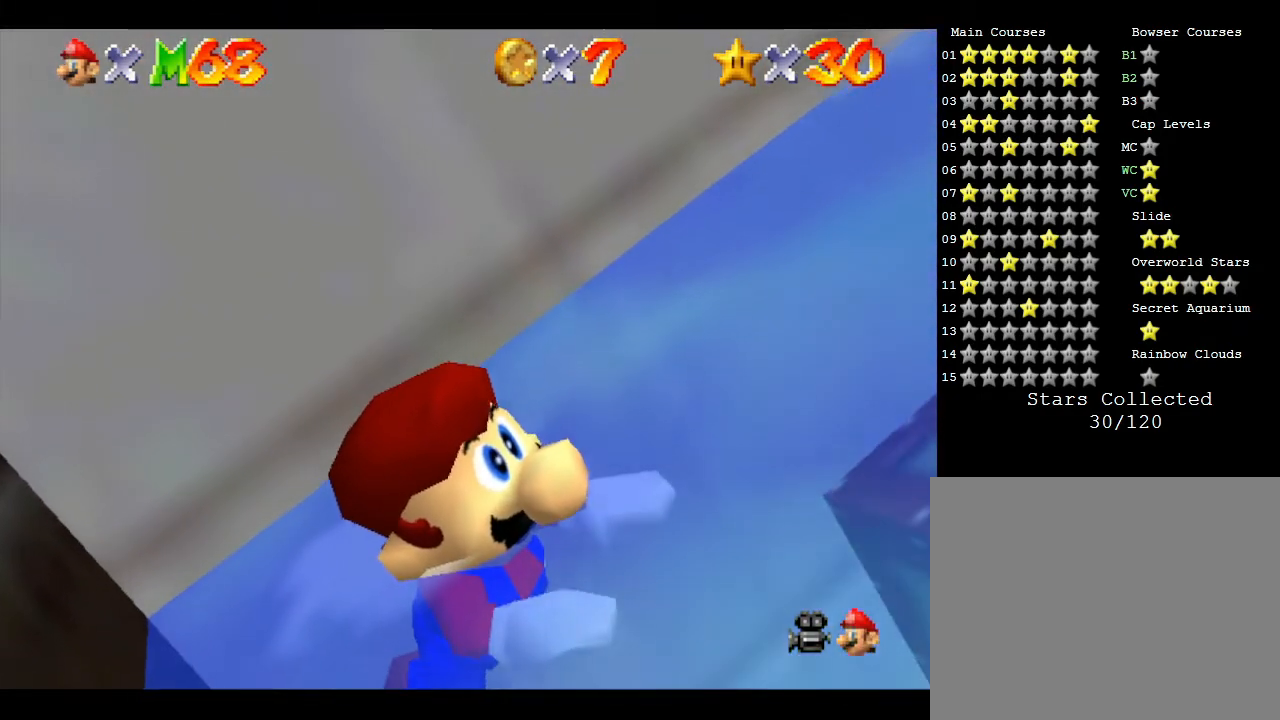
{"buttons": [], "left_stick": "center", "events": [[133, "C_UP", "up"]]}
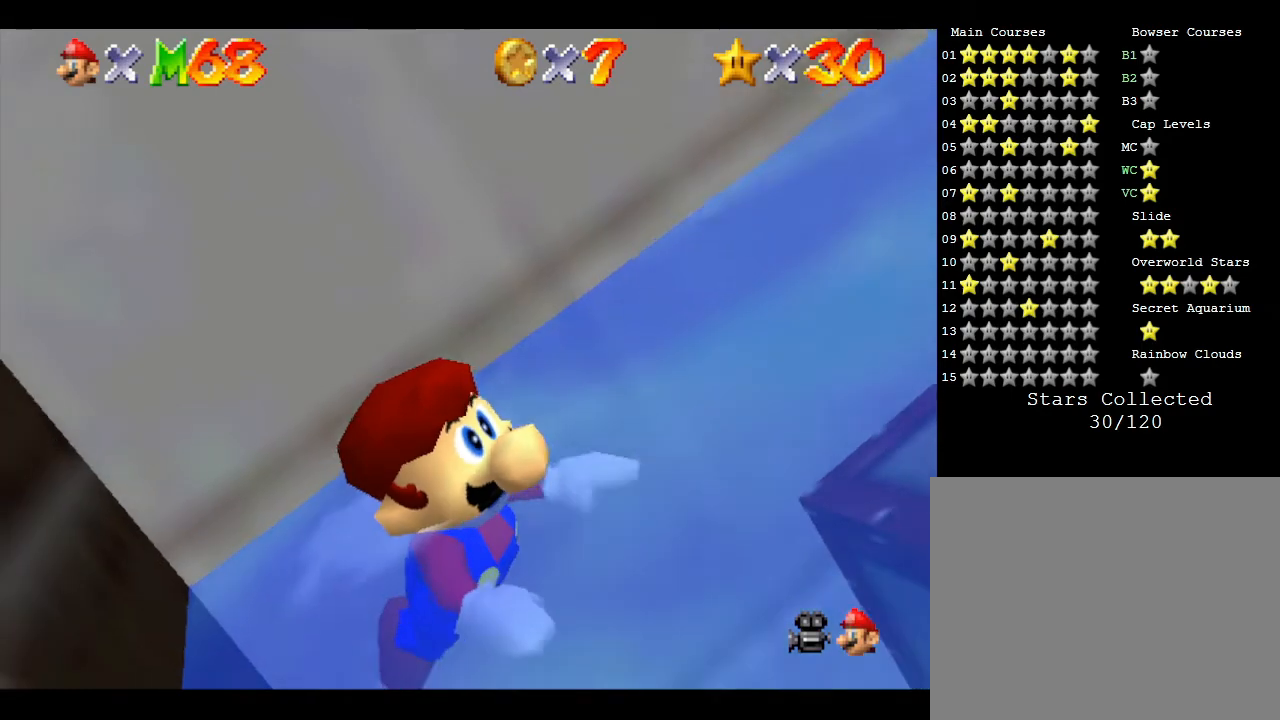
{"buttons": ["C_UP"], "left_stick": "center", "events": [[67, "C_UP", "down"]]}
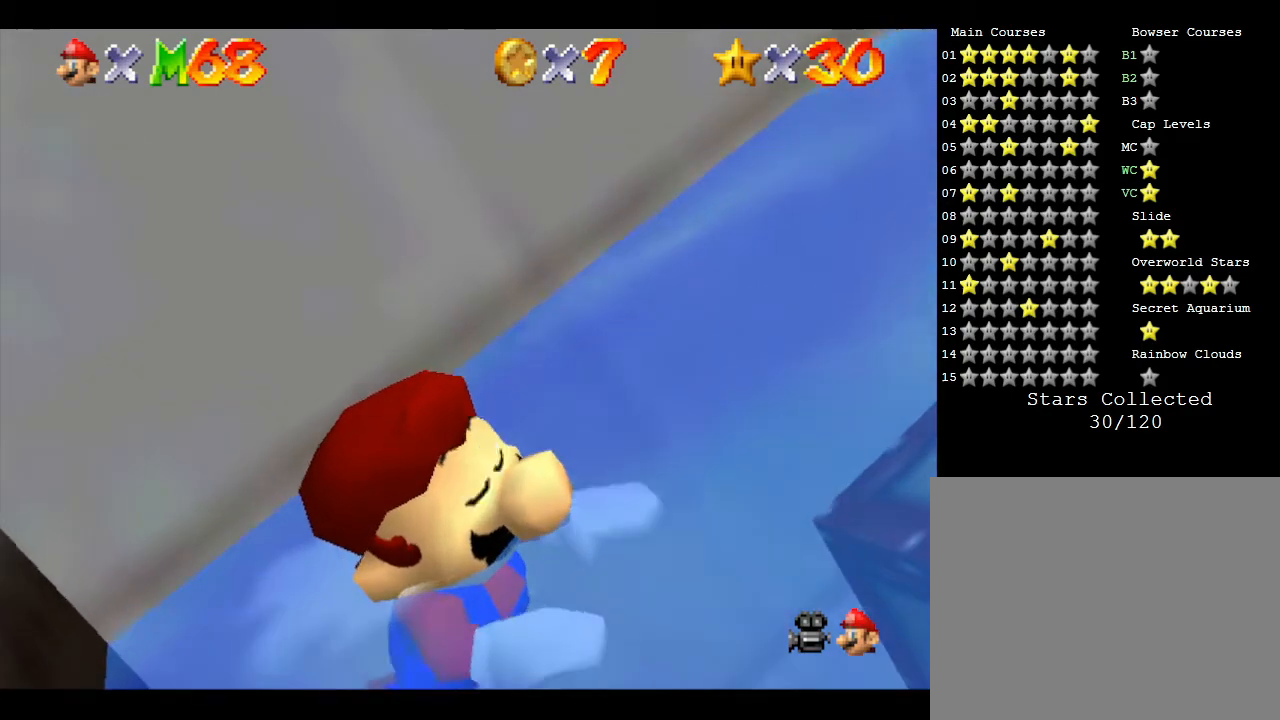
{"buttons": [], "left_stick": "center", "events": [[483, "C_UP", "up"]]}
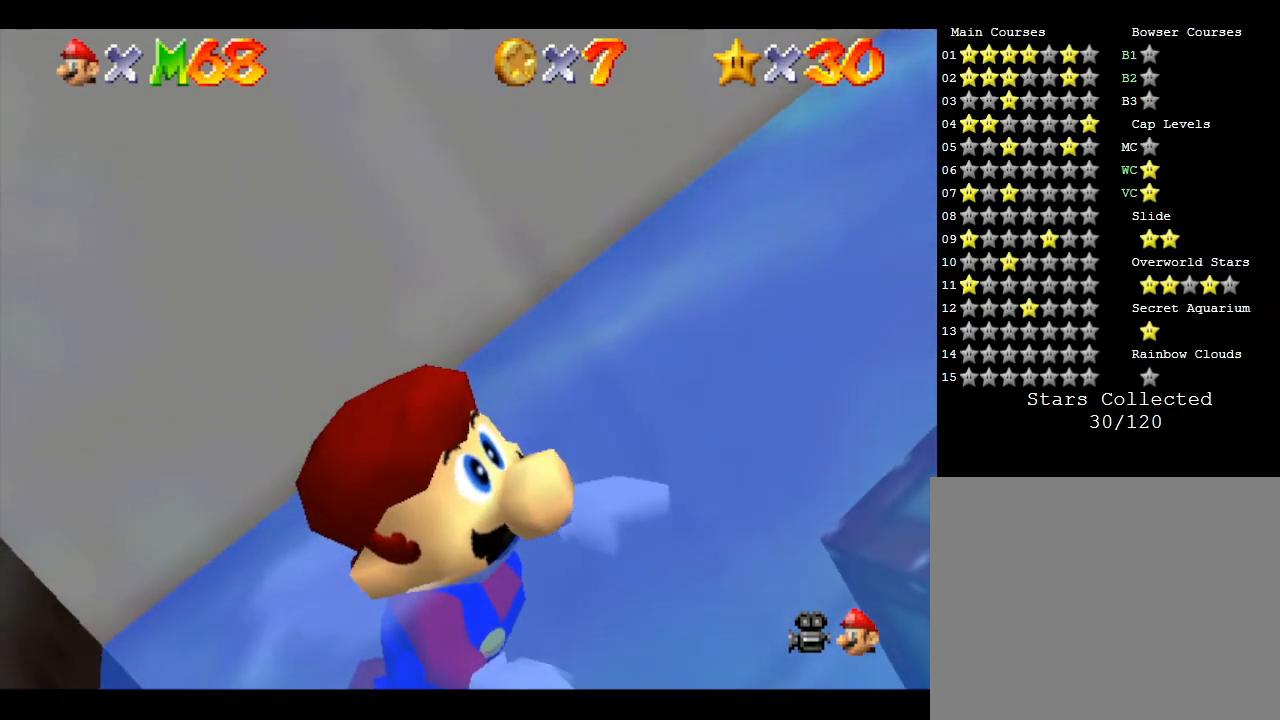
{"buttons": ["R1"], "left_stick": "center", "events": [[83, "C_DOWN", "down"], [400, "R1", "down"], [483, "C_DOWN", "up"]]}
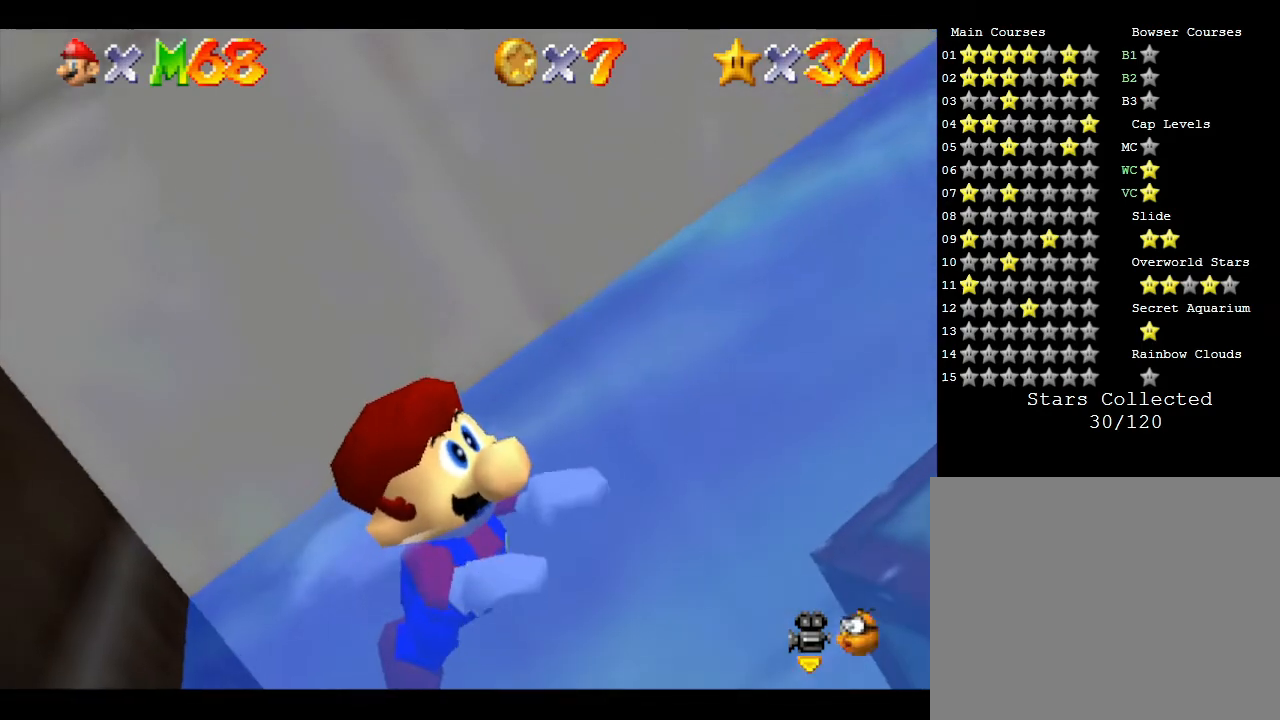
{"buttons": ["C_DOWN"], "left_stick": "center", "events": [[83, "R1", "up"], [467, "C_DOWN", "down"]]}
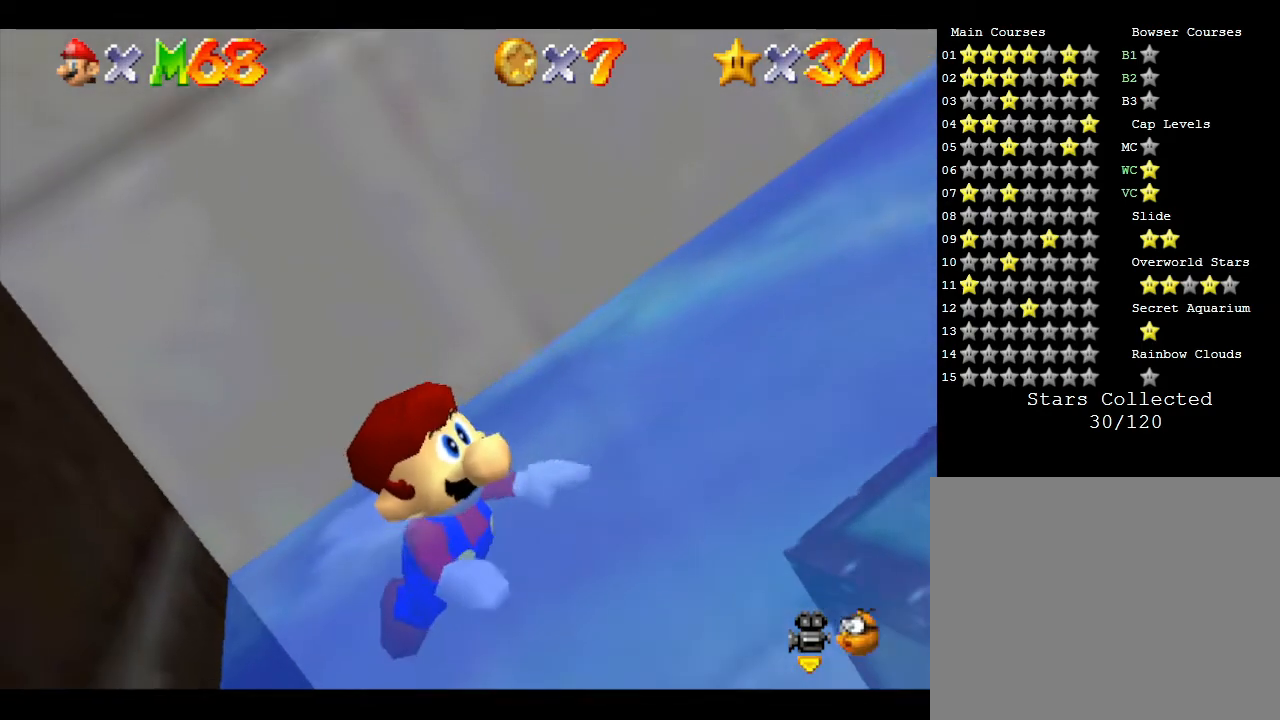
{"buttons": [], "left_stick": "center", "events": [[150, "C_DOWN", "up"]]}
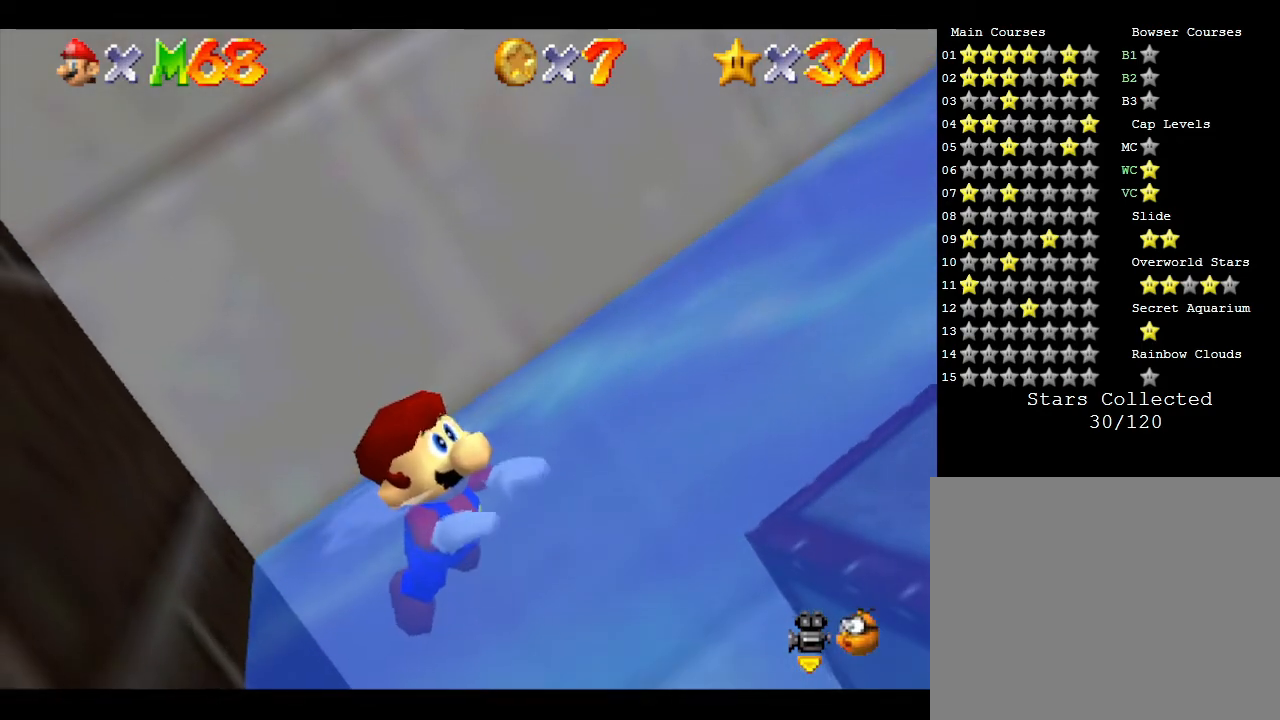
{"buttons": ["A"], "left_stick": "center", "events": [[383, "A", "down"]]}